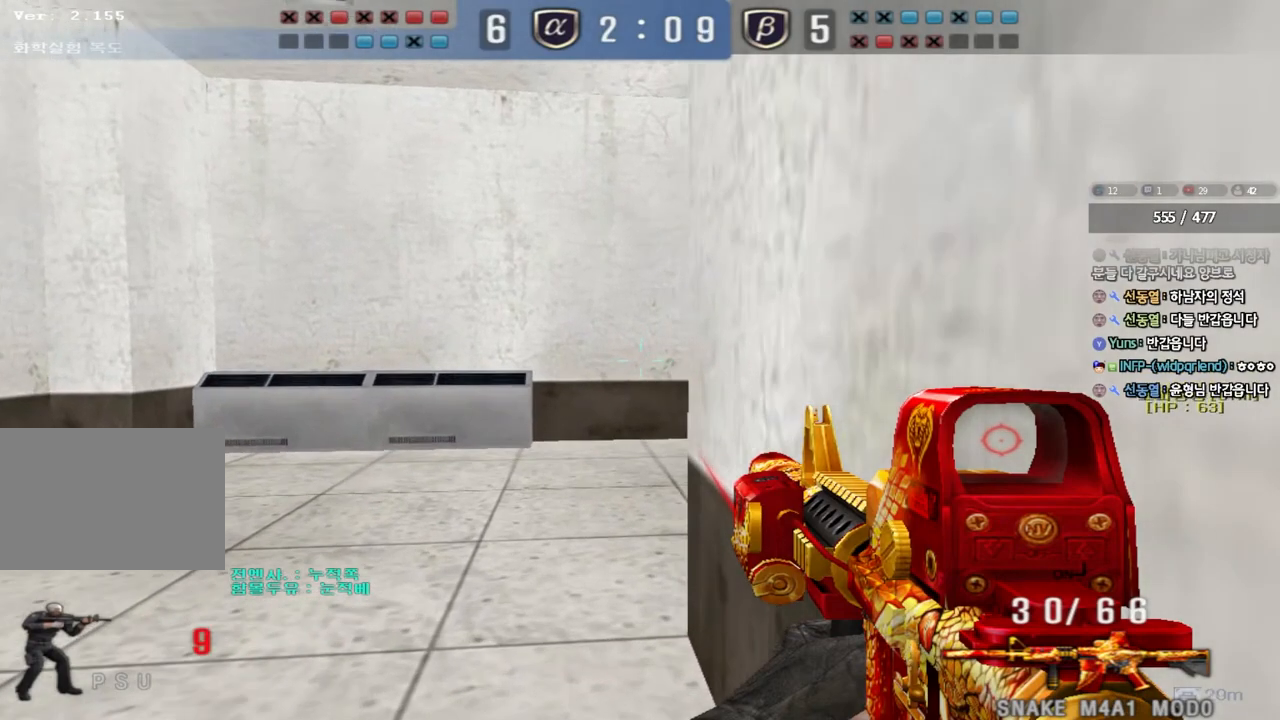
Gameplay with keyboard; each line is a JSON object with the keys held at the frame after it. "events" lists presses ("down") and releases ("up") of "a", "ctrl", "d", "e", "f", "q", "r", "s", "shift", "space", "tab" and "w" between this image and that frame as [ms after this image, input, new state], when the widget could be followed in between. No other keys are recorded. Mouse input is not recorded.
{"keys": ["d", "s", "shift"], "events": [[117, "s", "down"], [167, "d", "down"]]}
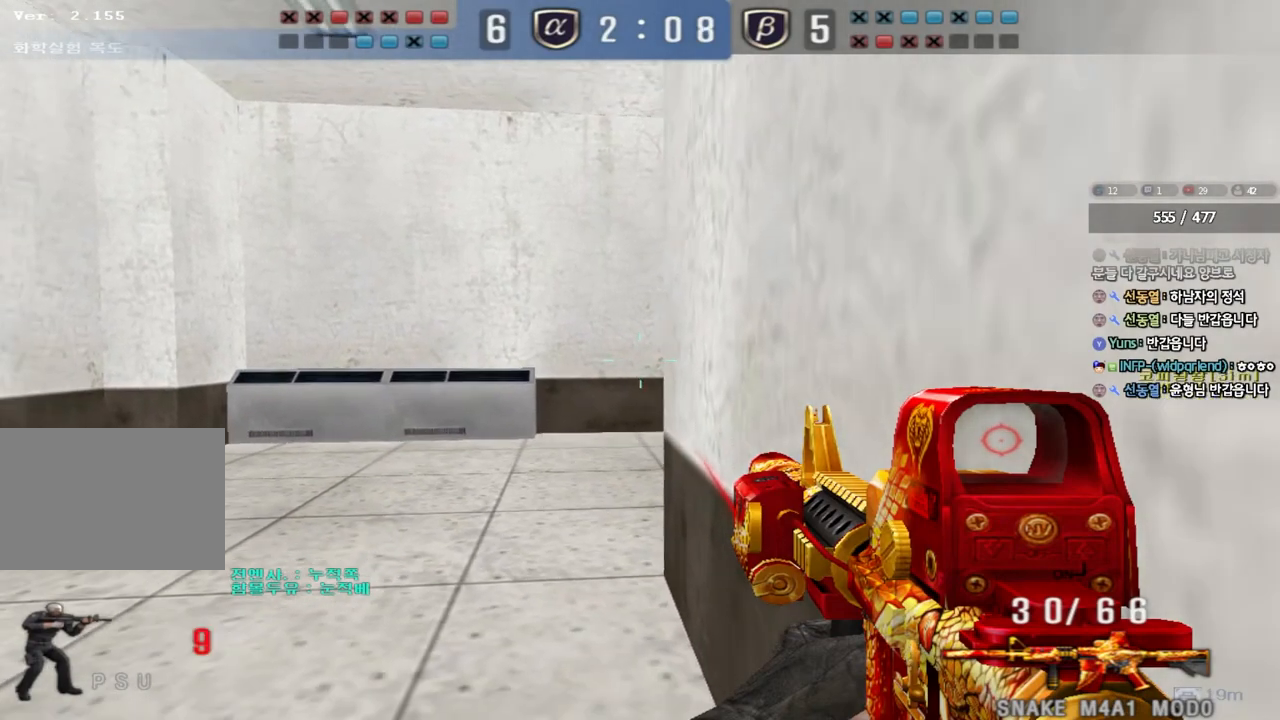
{"keys": ["shift"], "events": [[83, "d", "up"], [100, "s", "up"]]}
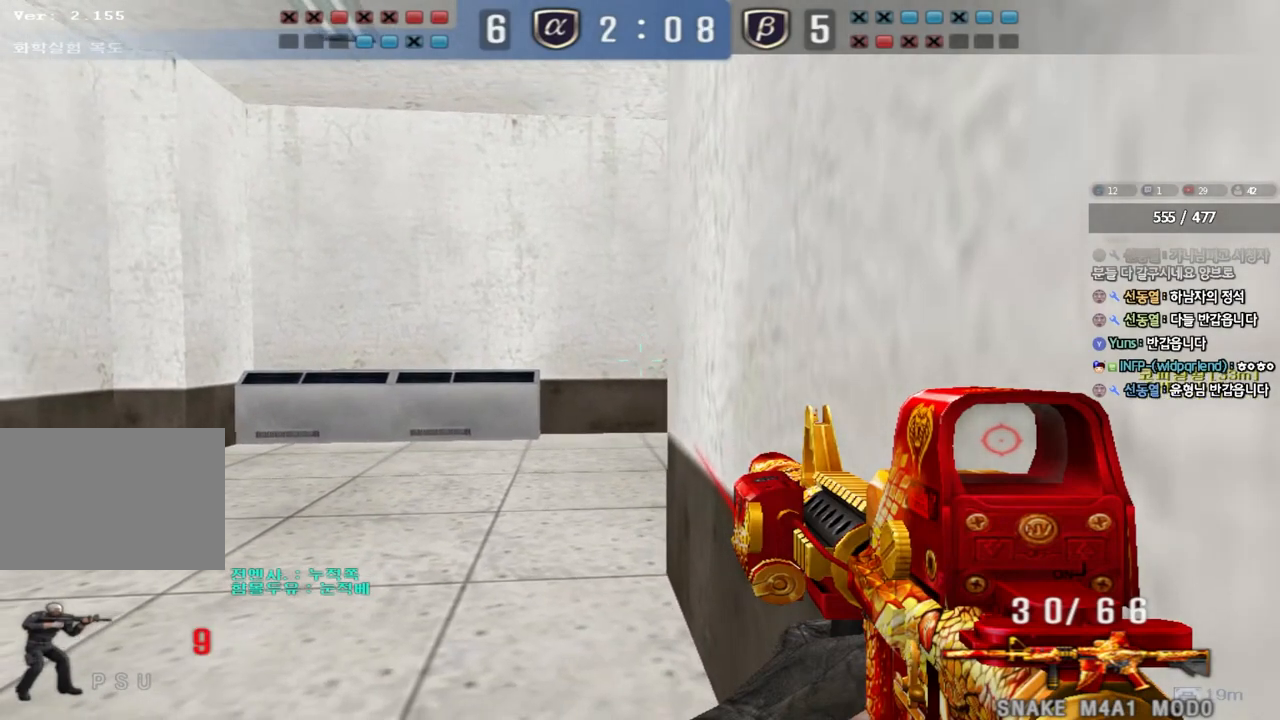
{"keys": ["shift"], "events": []}
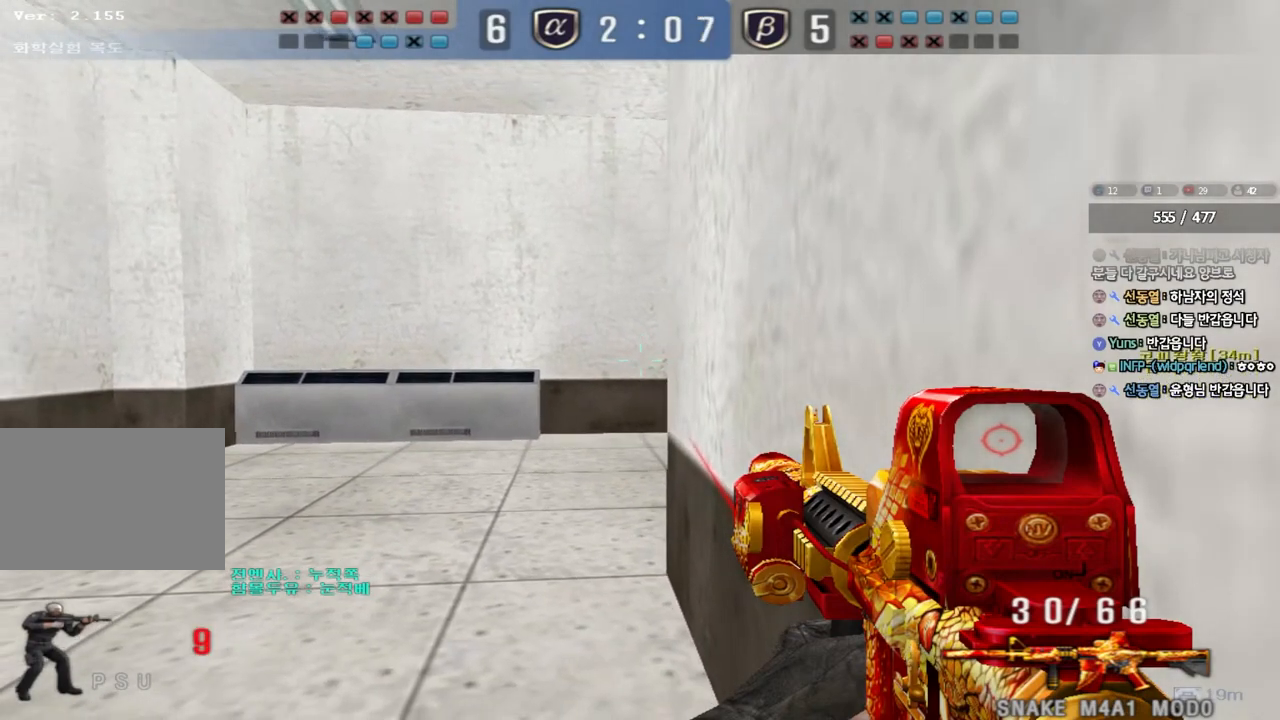
{"keys": ["shift"], "events": []}
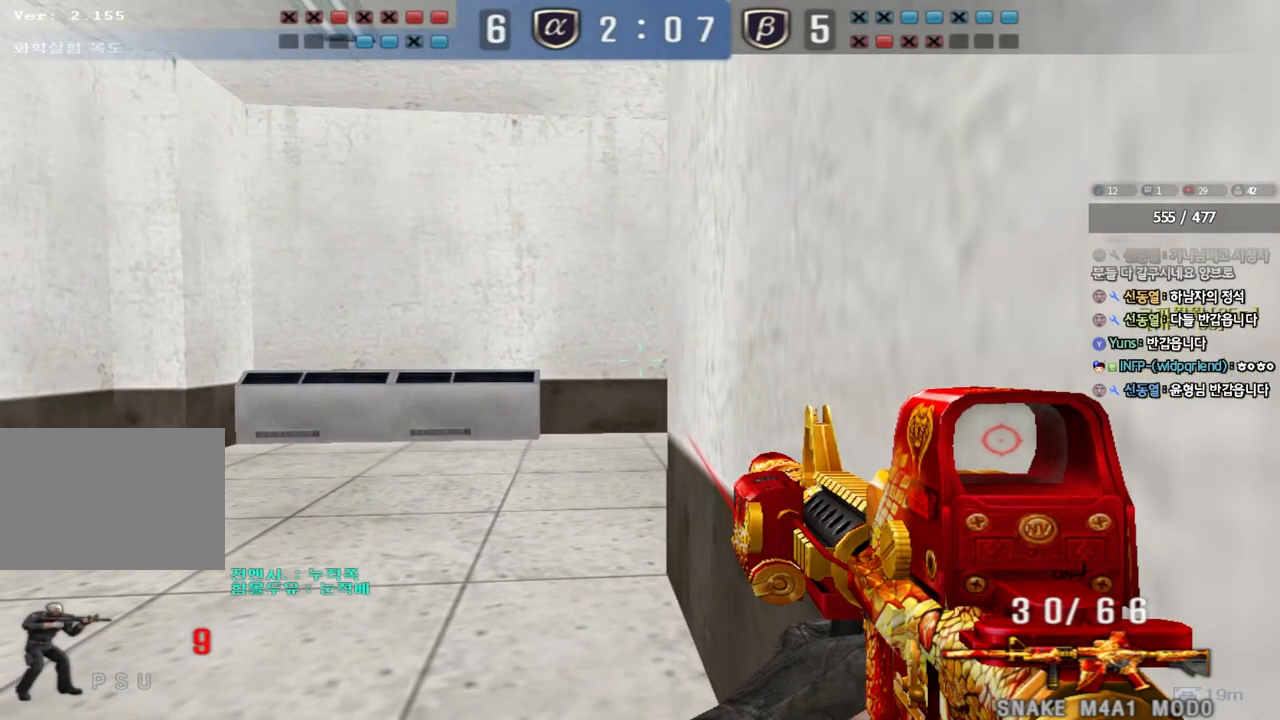
{"keys": ["shift"], "events": []}
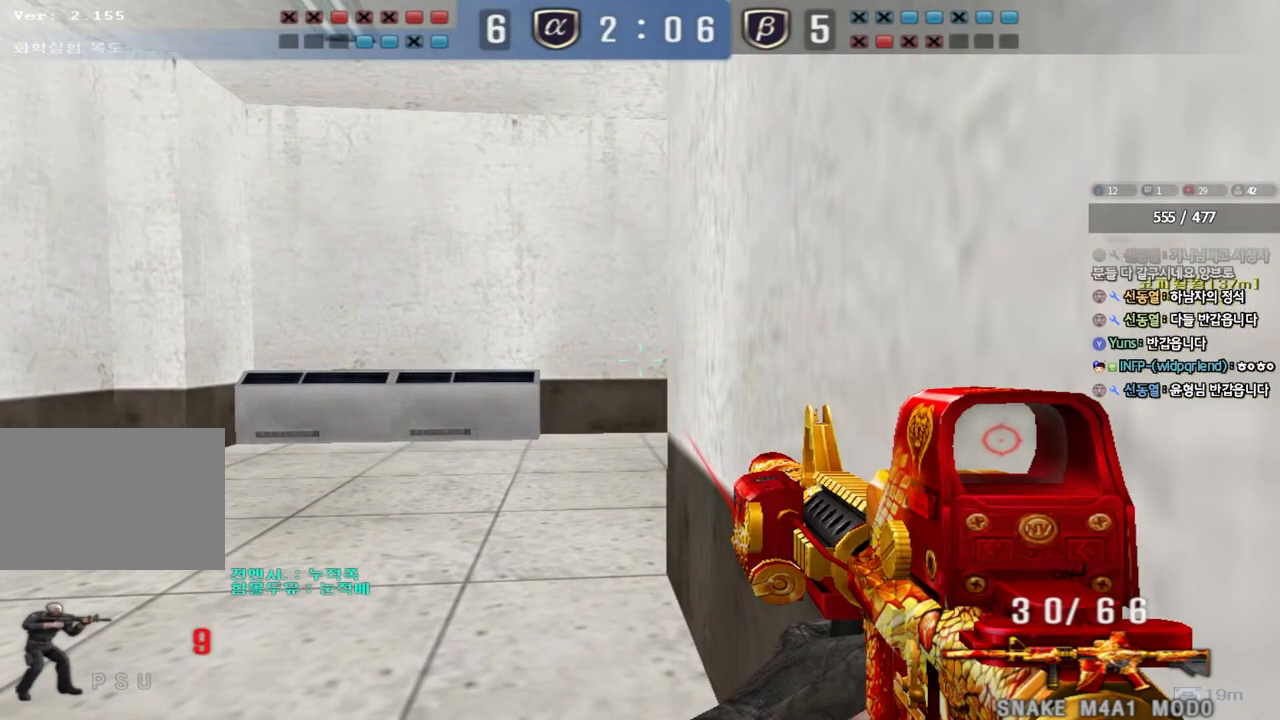
{"keys": ["shift"], "events": []}
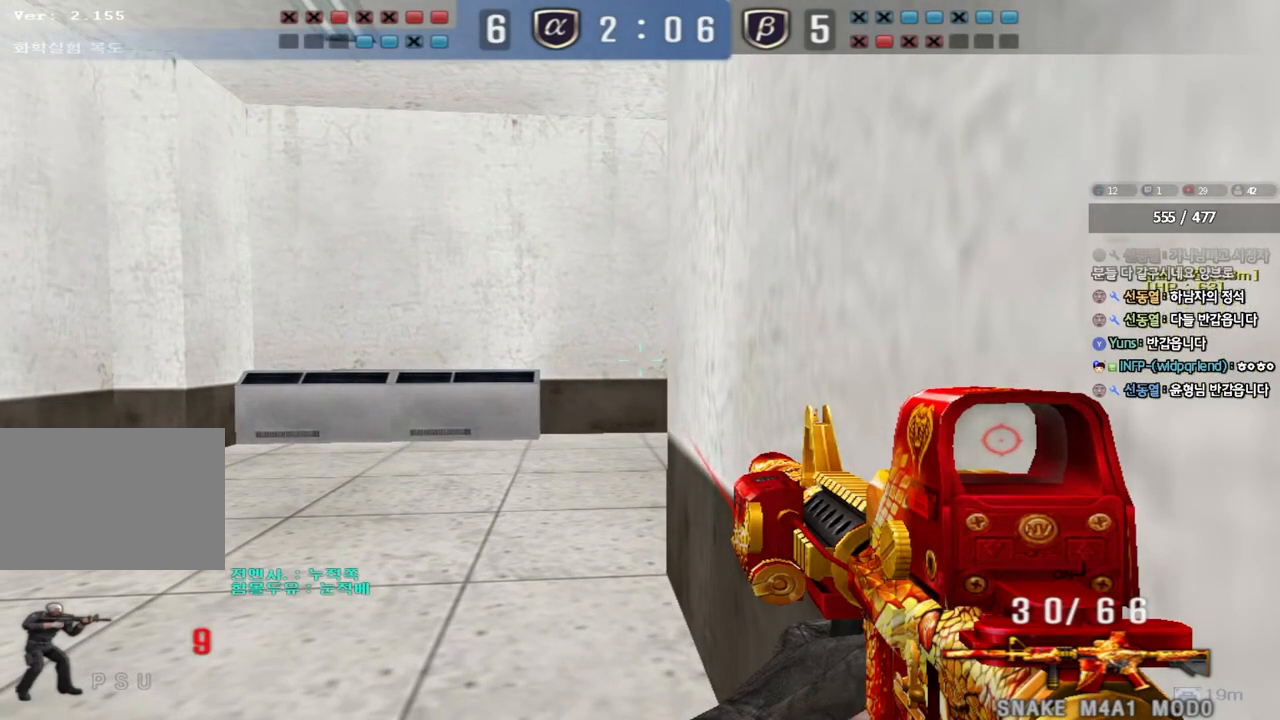
{"keys": ["shift"], "events": []}
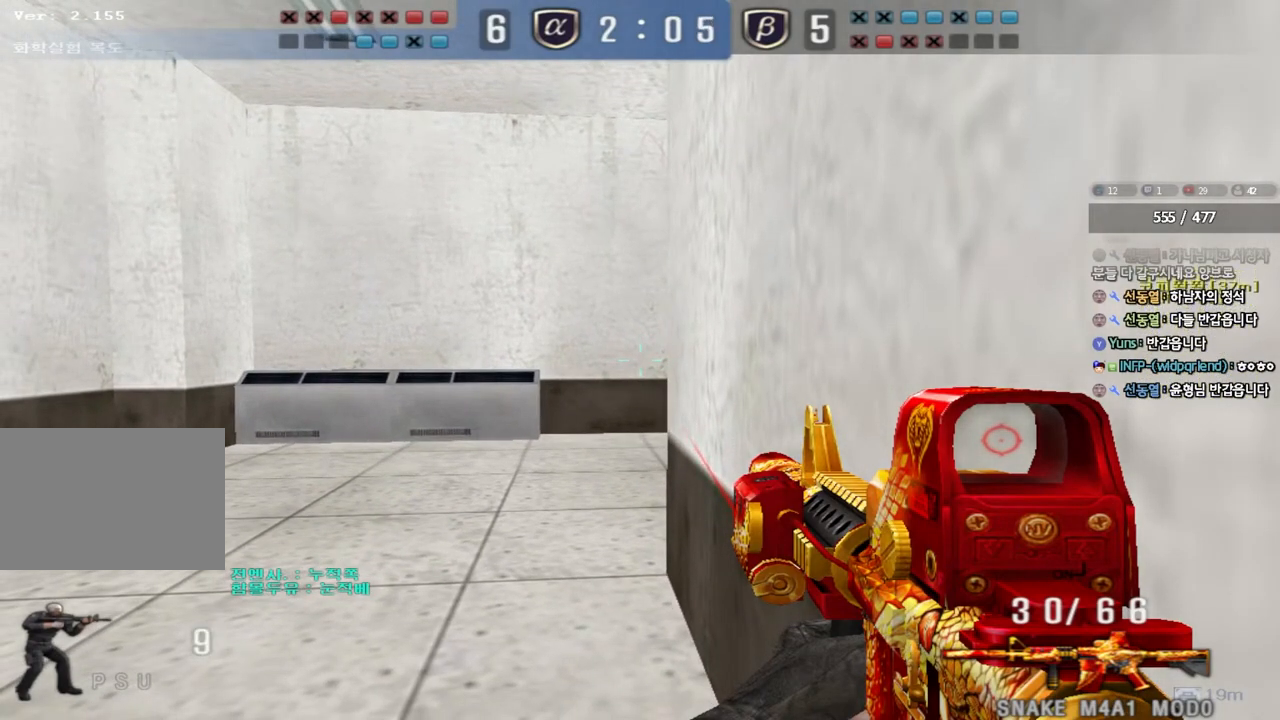
{"keys": ["shift"], "events": []}
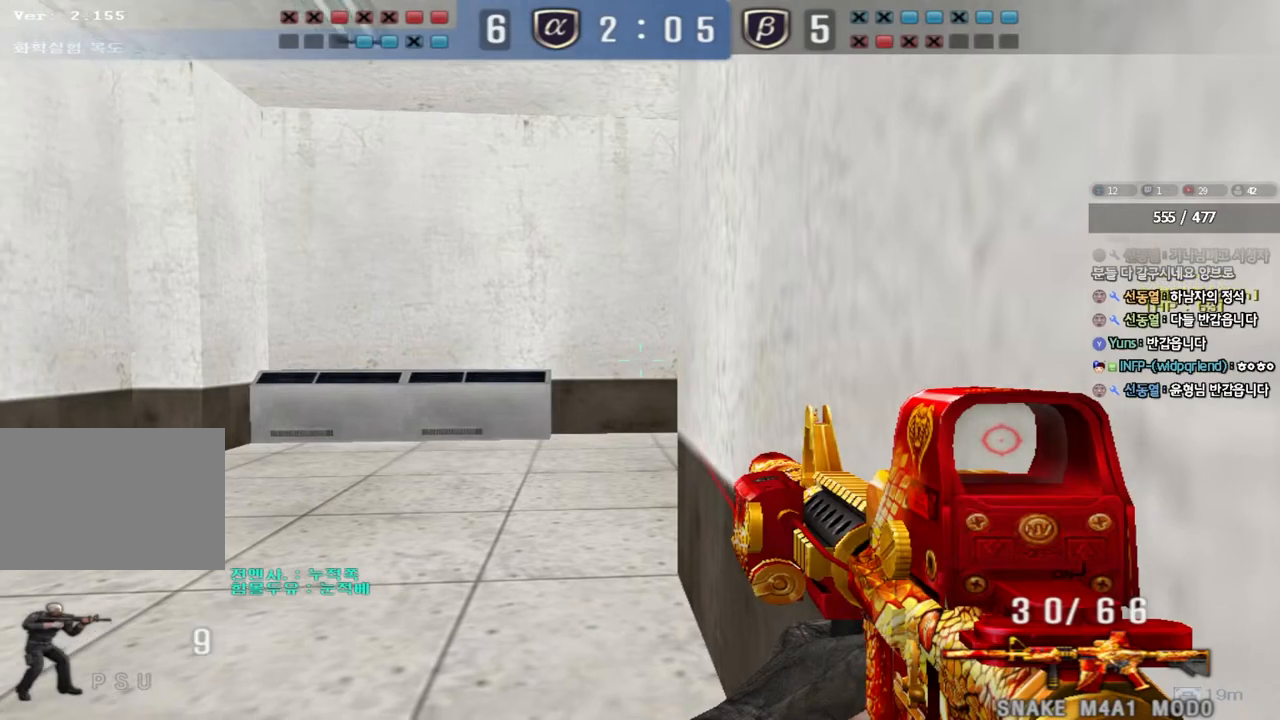
{"keys": ["shift"], "events": []}
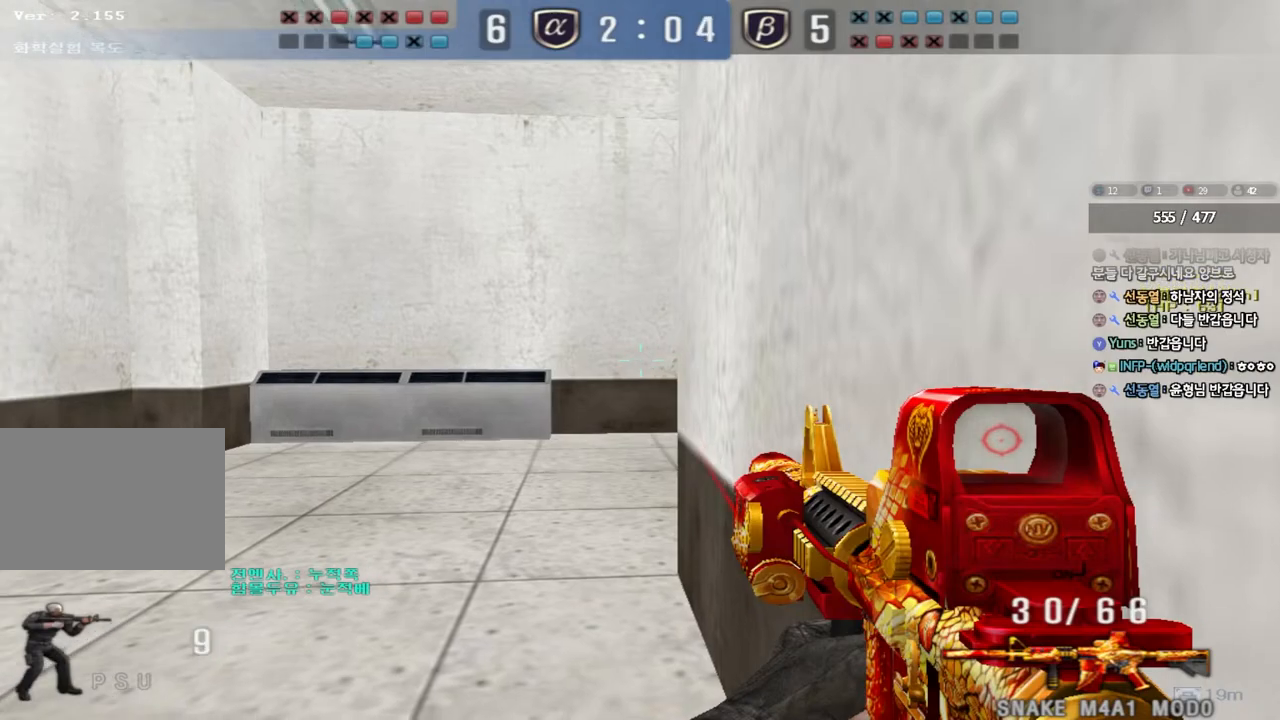
{"keys": ["a", "shift", "w"], "events": [[50, "a", "down"], [50, "s", "down"], [283, "s", "up"], [400, "w", "down"]]}
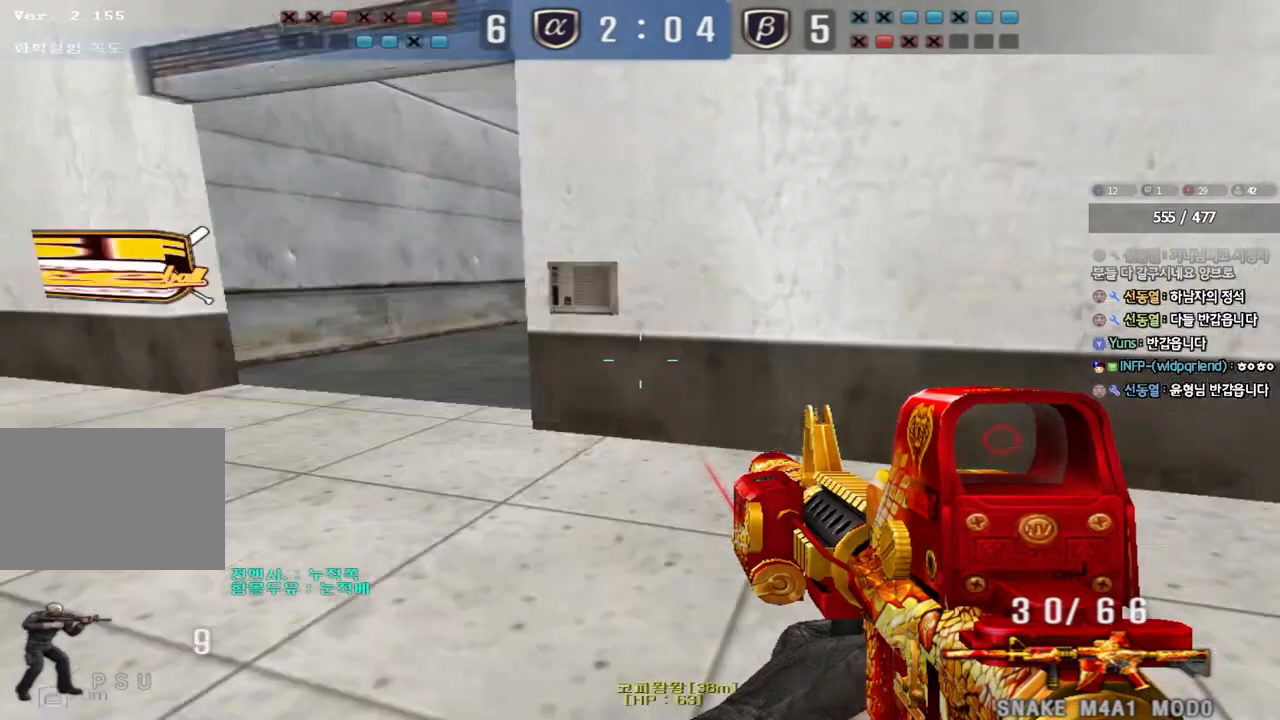
{"keys": ["a", "shift", "w"], "events": []}
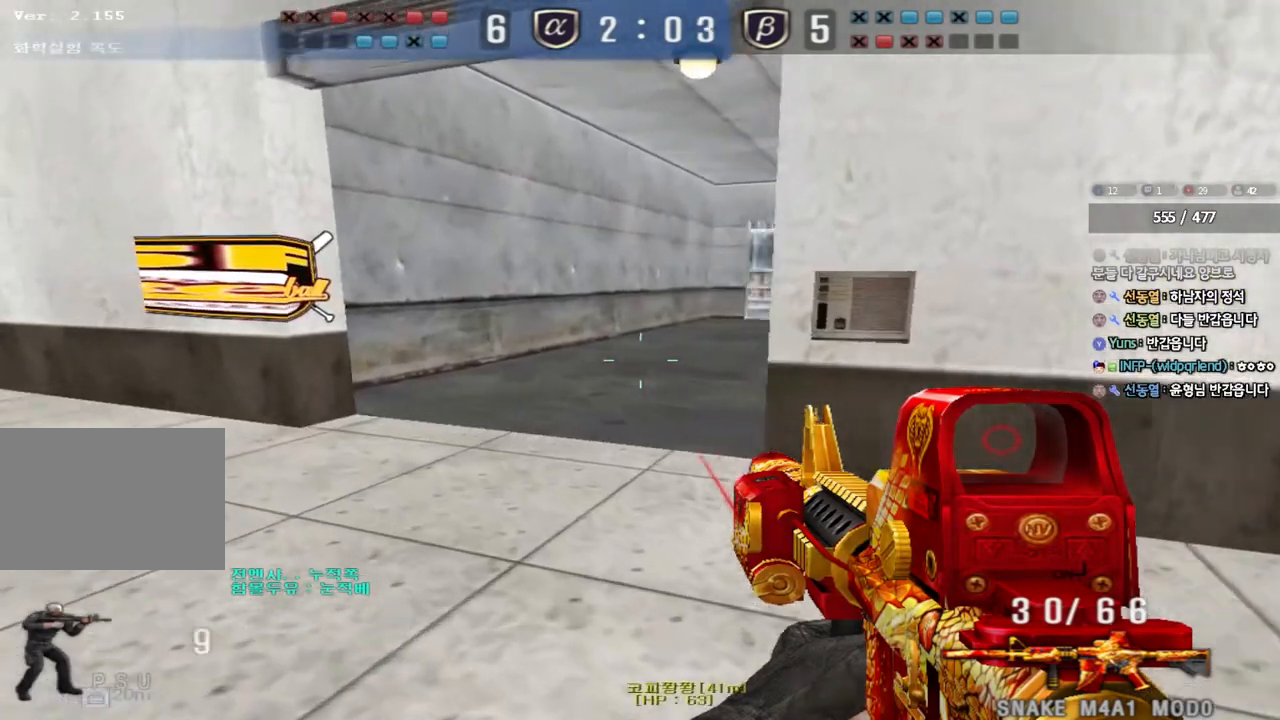
{"keys": ["shift", "w"], "events": [[450, "a", "up"]]}
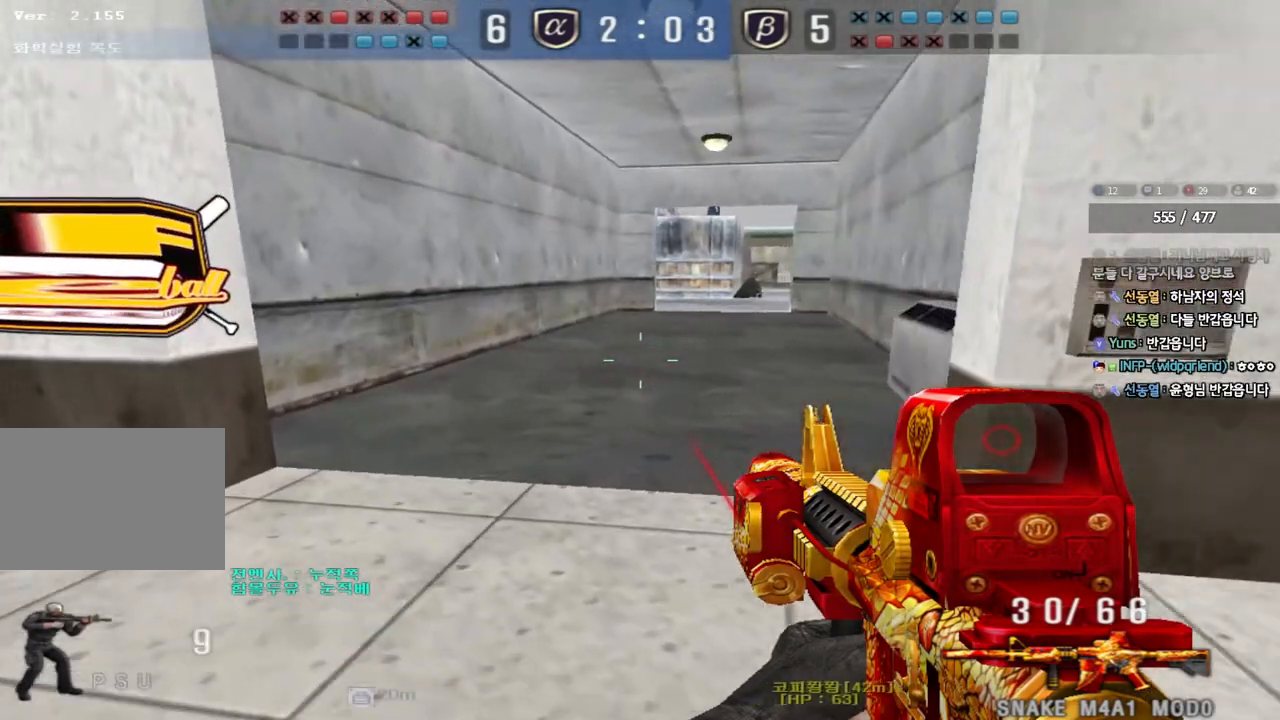
{"keys": ["d", "shift", "w"], "events": [[67, "d", "down"]]}
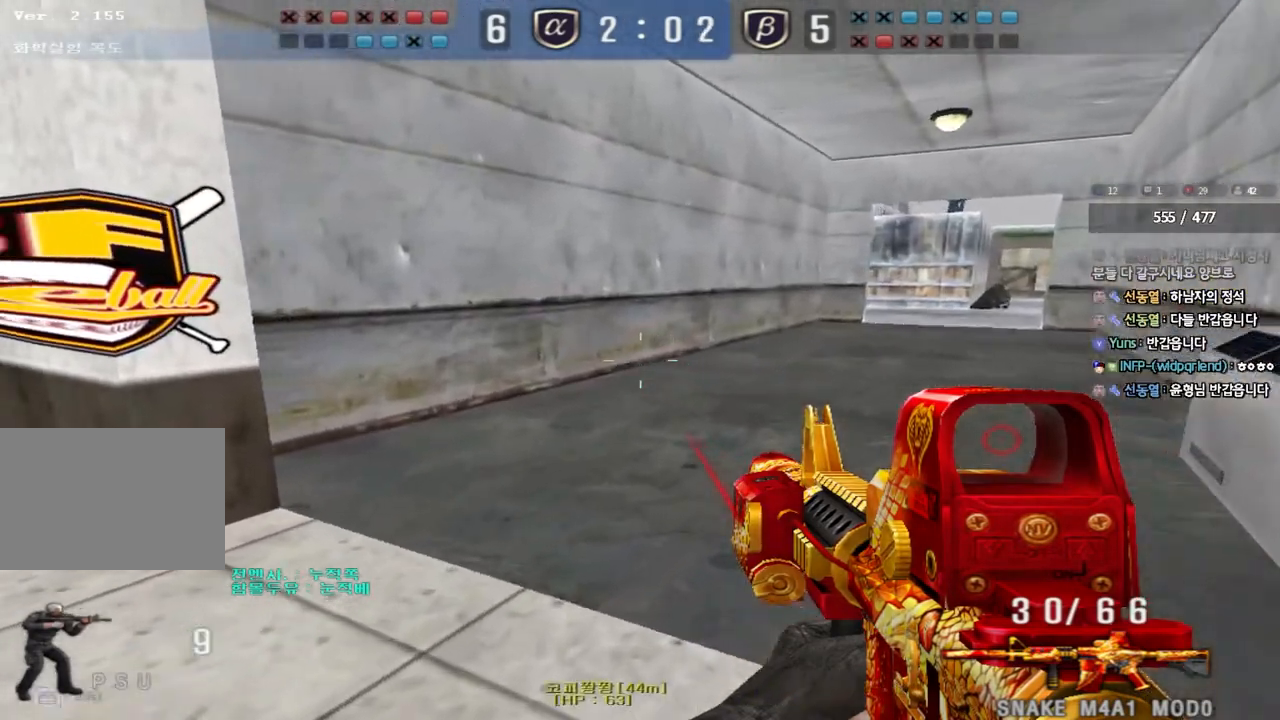
{"keys": ["d", "shift", "w"], "events": []}
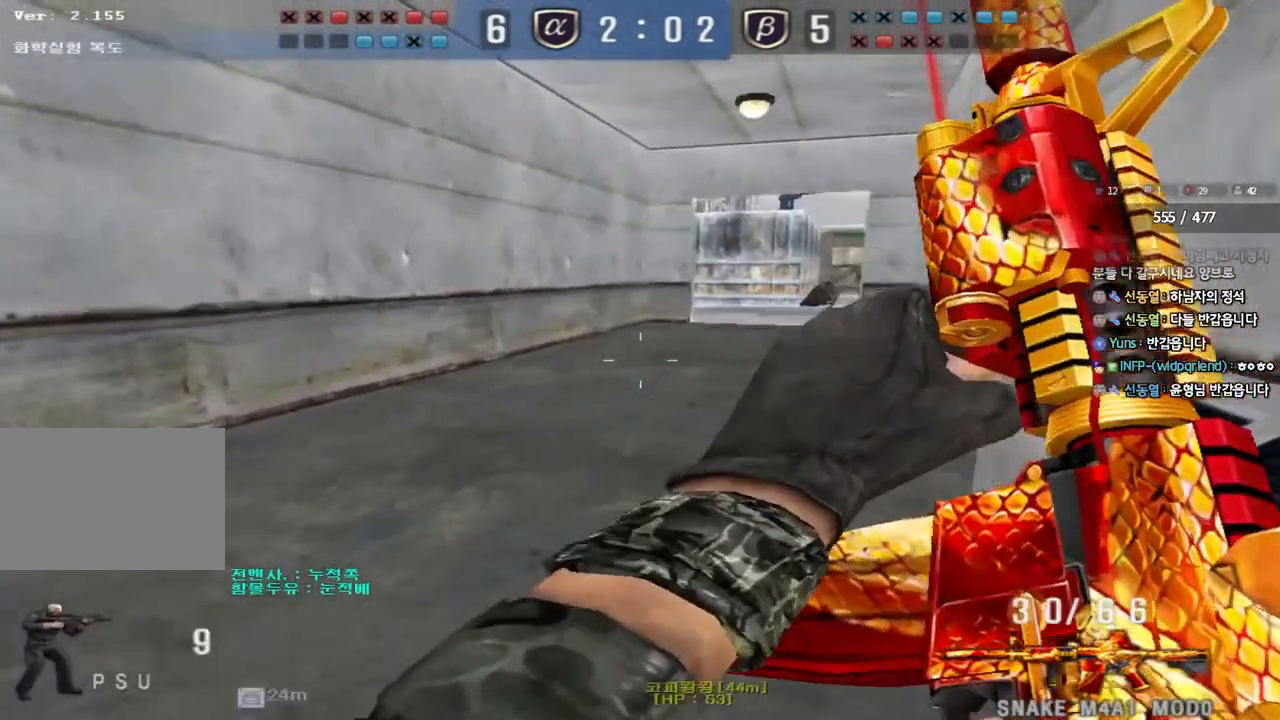
{"keys": ["s", "shift"], "events": [[83, "w", "up"], [267, "d", "up"], [267, "s", "down"]]}
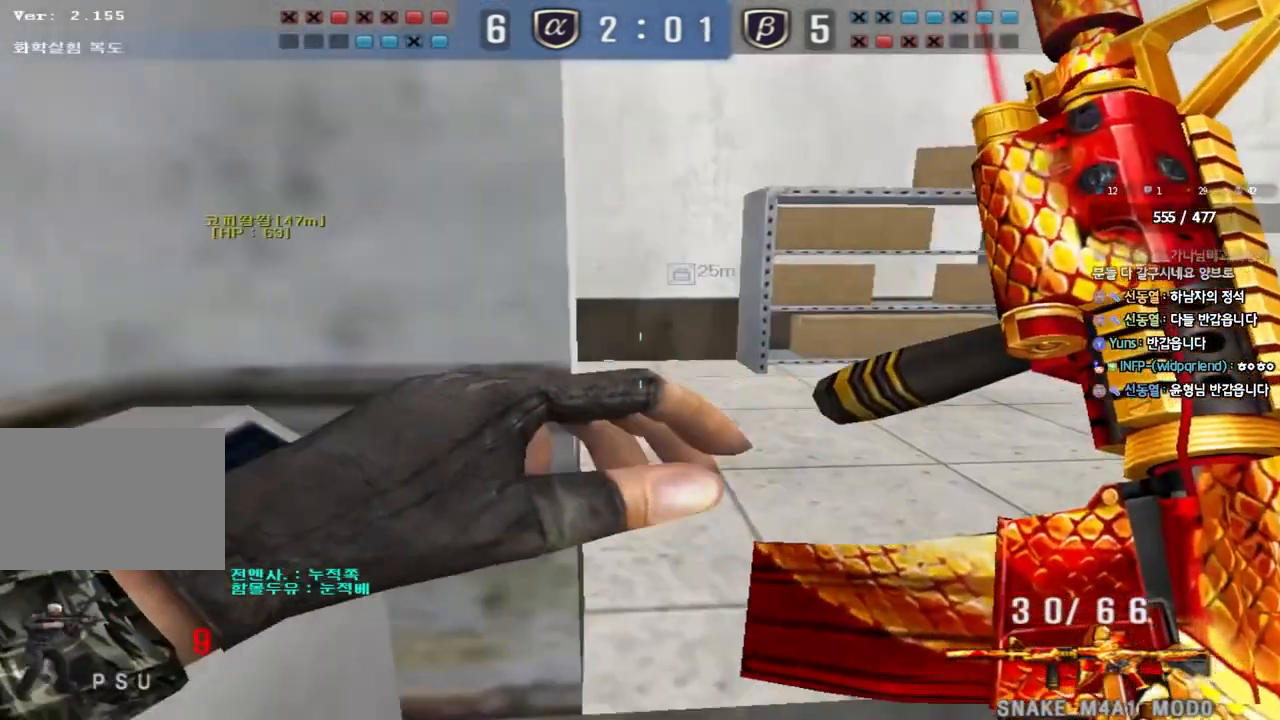
{"keys": [], "events": [[83, "s", "up"], [383, "shift", "up"]]}
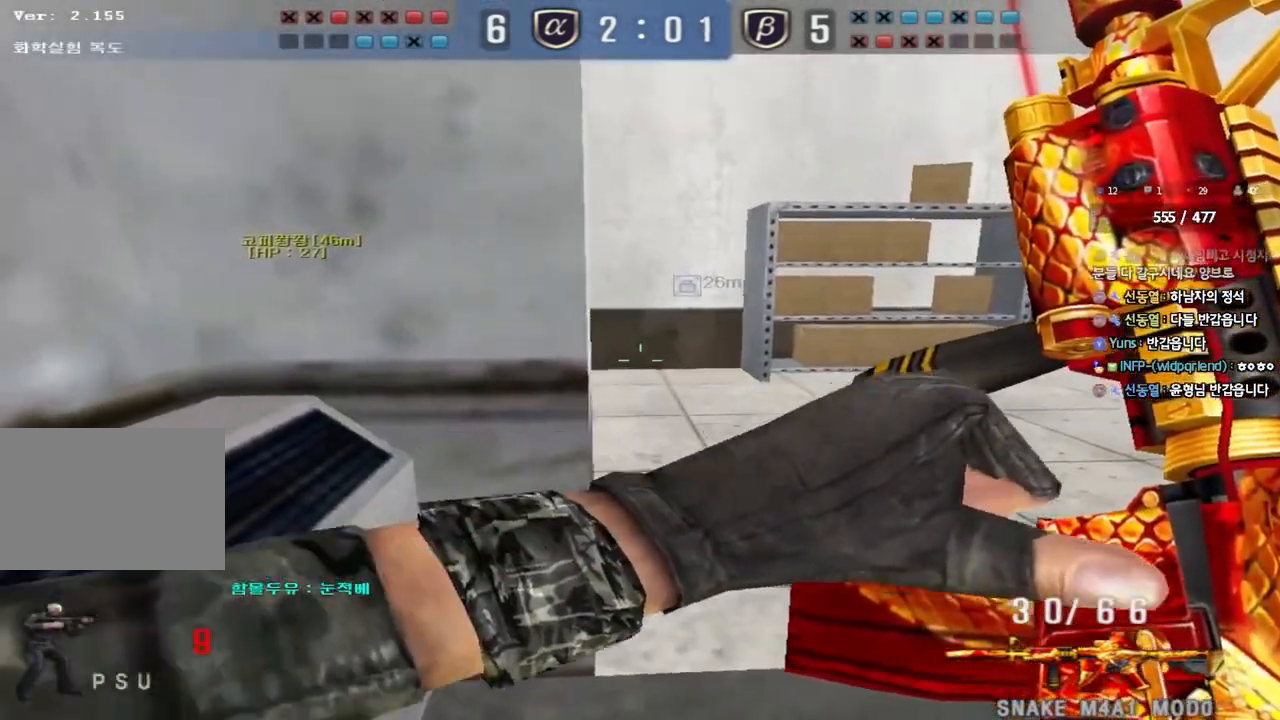
{"keys": [], "events": []}
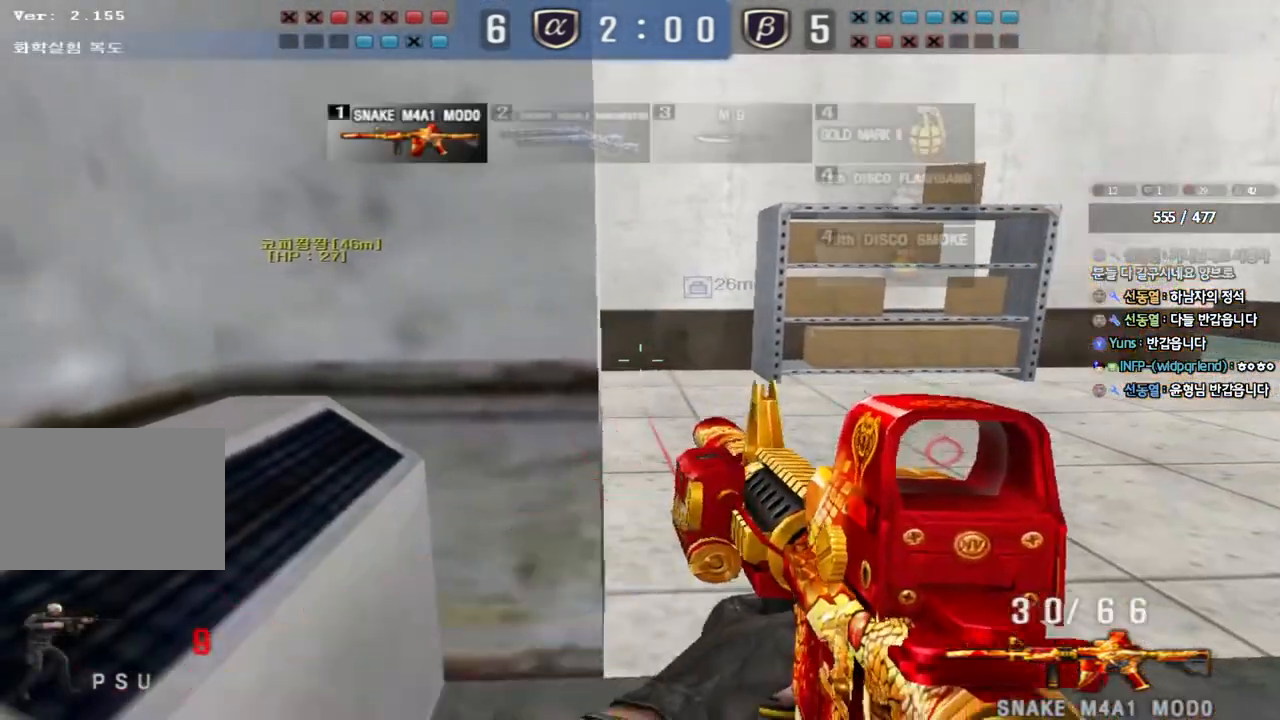
{"keys": ["shift"], "events": [[100, "shift", "down"]]}
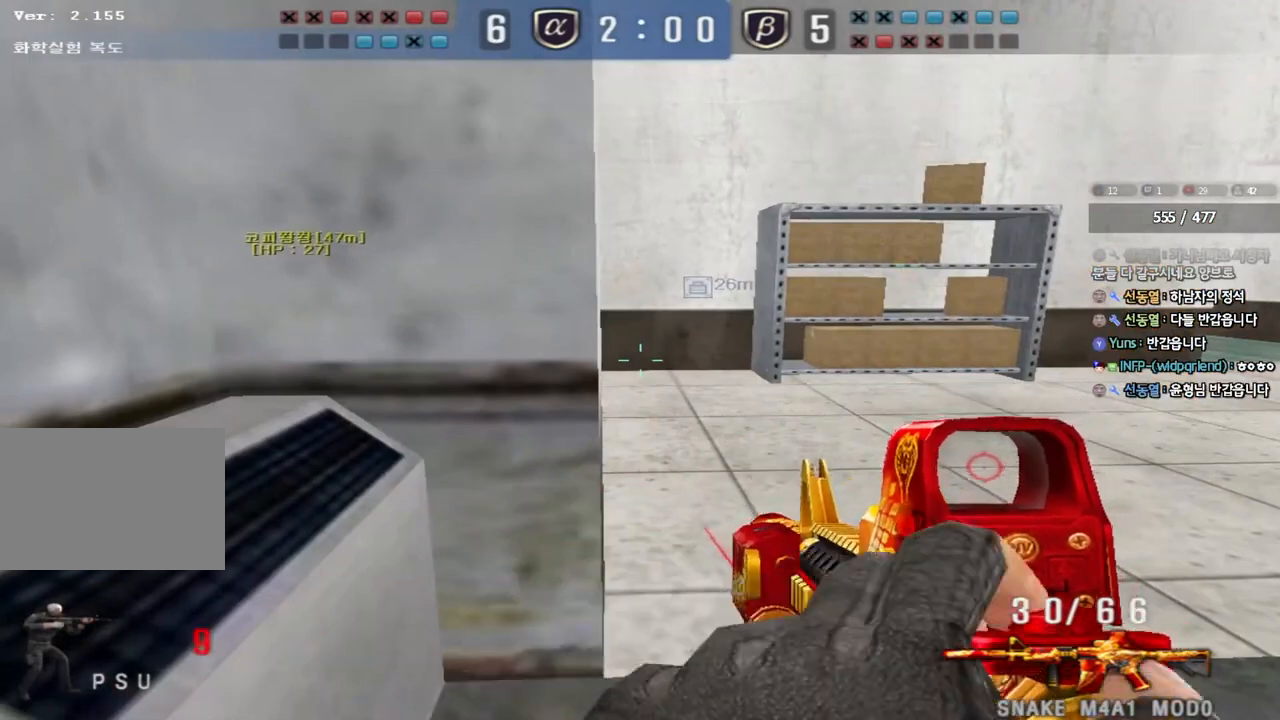
{"keys": ["shift"], "events": []}
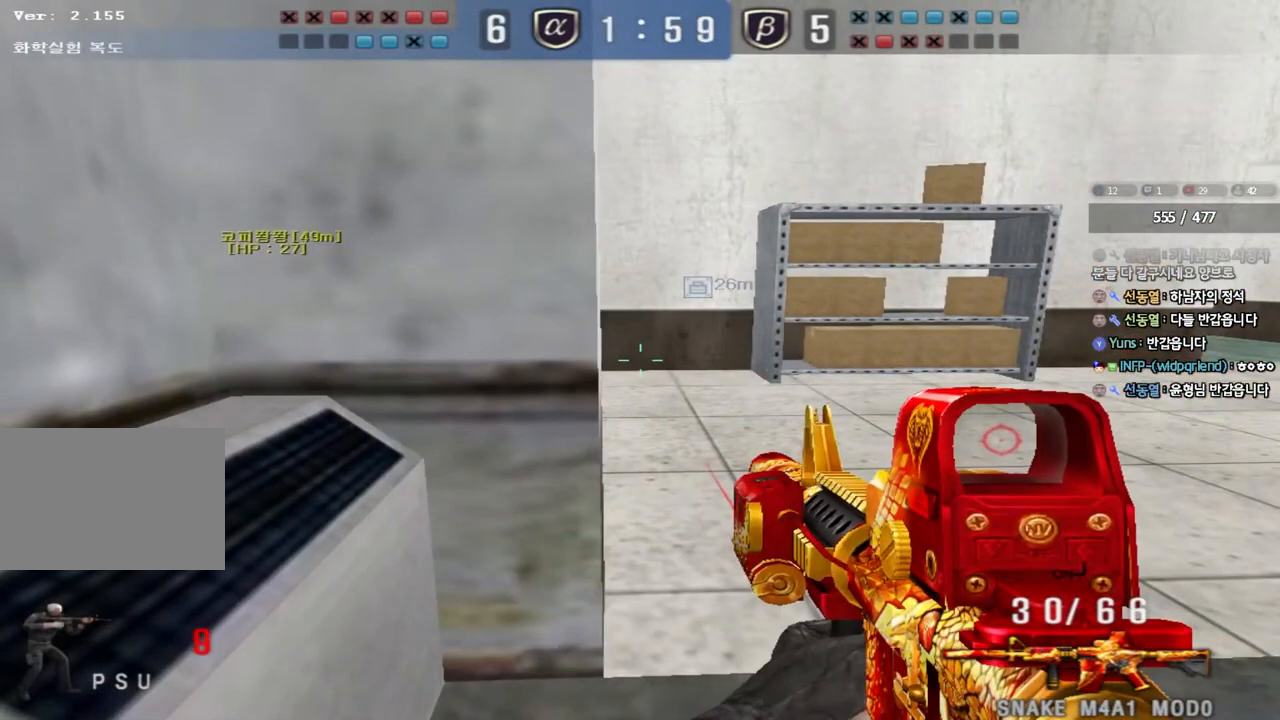
{"keys": ["shift"], "events": []}
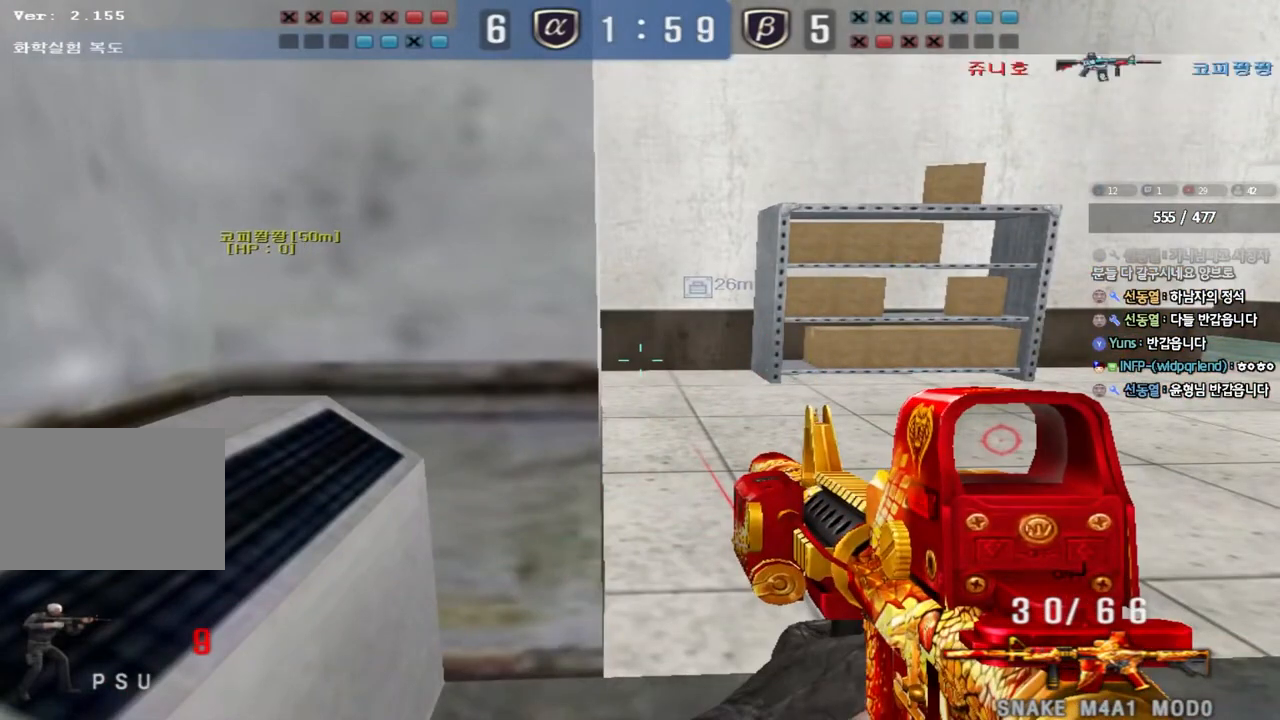
{"keys": ["ctrl"], "events": [[17, "shift", "up"], [50, "w", "down"], [83, "d", "down"], [117, "ctrl", "down"], [217, "ctrl", "up"], [433, "ctrl", "down"], [450, "d", "up"], [467, "w", "up"]]}
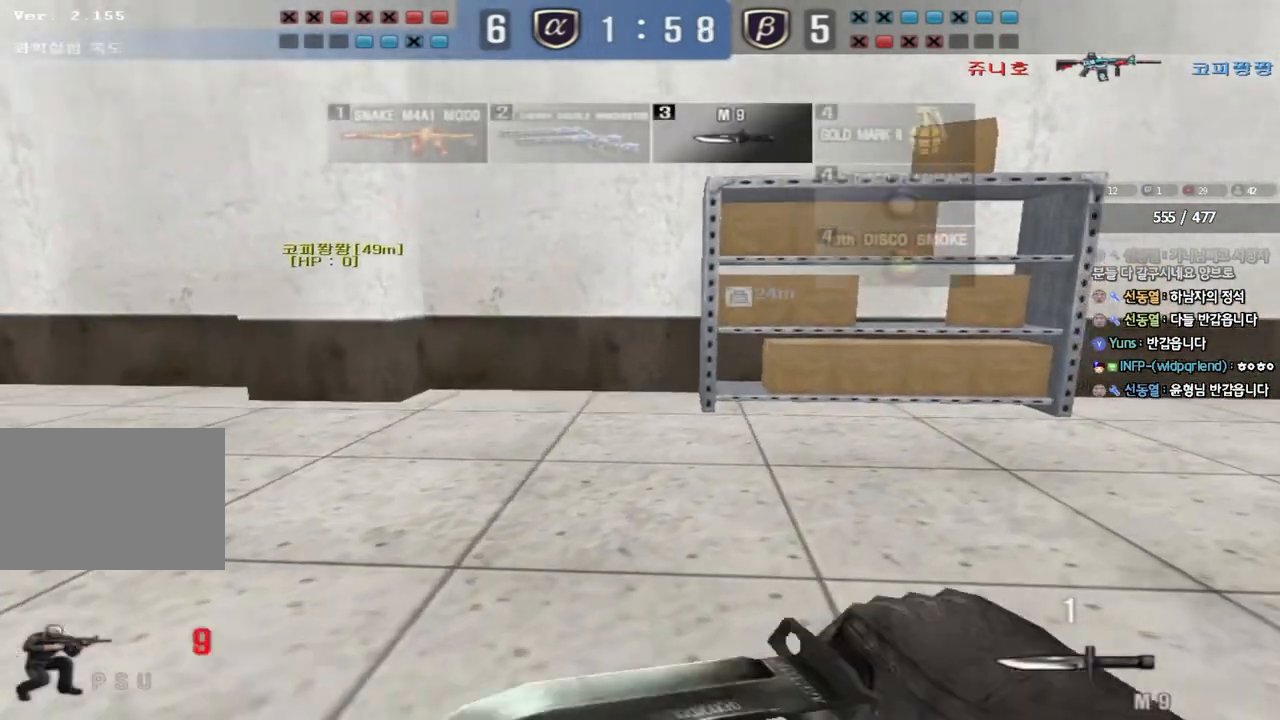
{"keys": ["d", "tab", "w"], "events": [[50, "w", "down"], [67, "ctrl", "up"], [67, "d", "down"], [67, "tab", "down"], [283, "ctrl", "down"], [283, "d", "up"], [283, "w", "up"], [383, "d", "down"], [383, "w", "down"], [400, "ctrl", "up"]]}
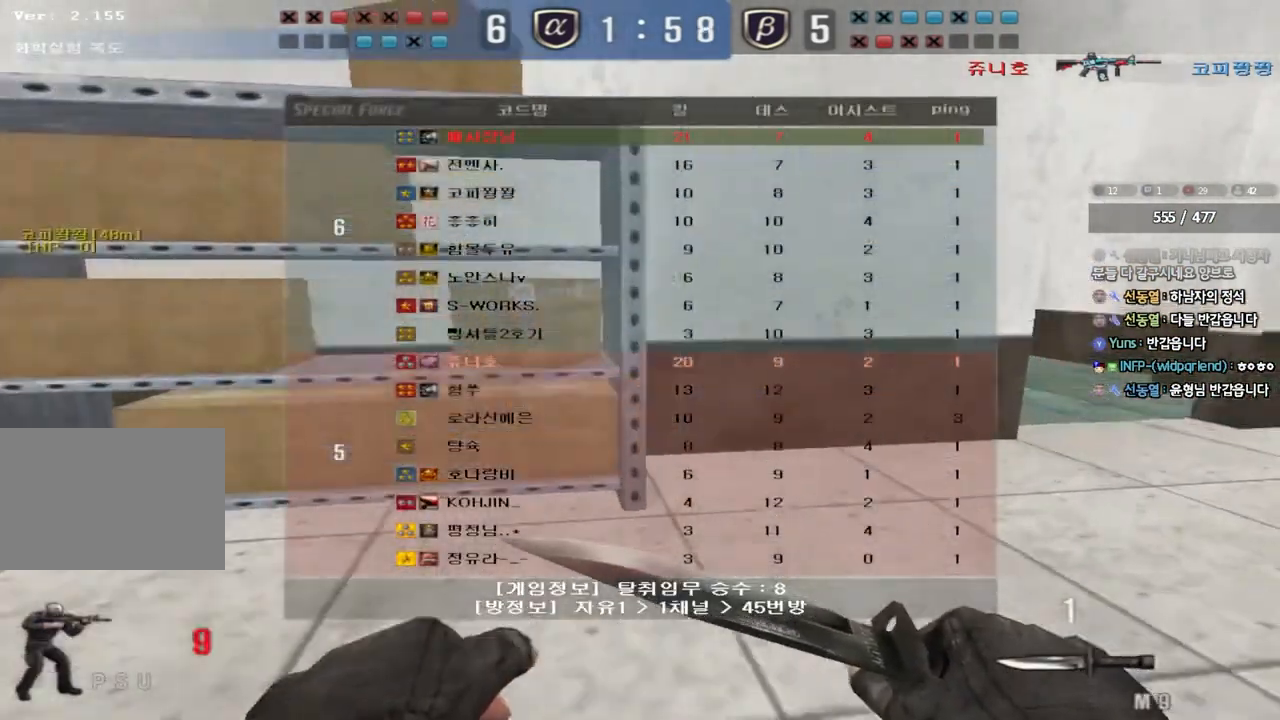
{"keys": ["d", "tab", "w"], "events": [[117, "d", "up"], [133, "ctrl", "down"], [133, "w", "up"], [217, "d", "down"], [217, "w", "down"], [250, "ctrl", "up"]]}
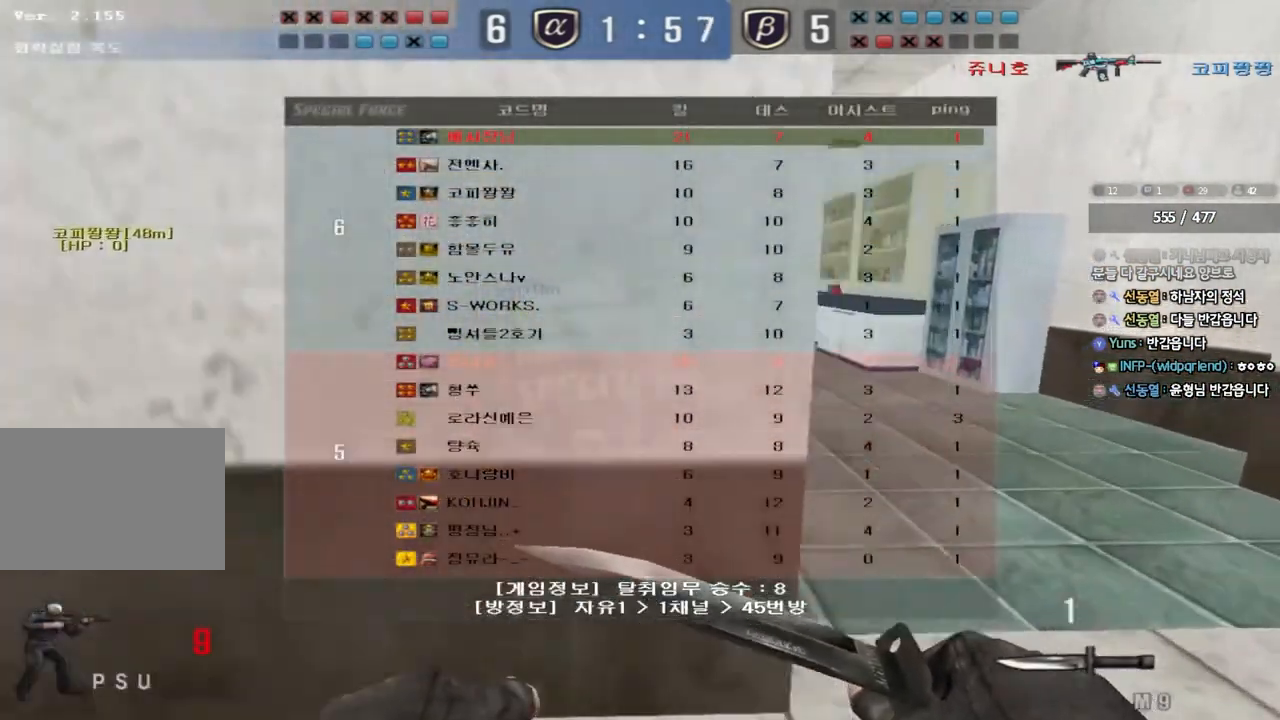
{"keys": ["d", "w"], "events": [[17, "ctrl", "down"], [17, "d", "up"], [17, "w", "up"], [50, "tab", "up"], [100, "ctrl", "up"], [100, "d", "down"], [117, "w", "down"], [400, "ctrl", "down"], [417, "d", "up"], [417, "w", "up"], [500, "ctrl", "up"], [500, "d", "down"], [500, "w", "down"]]}
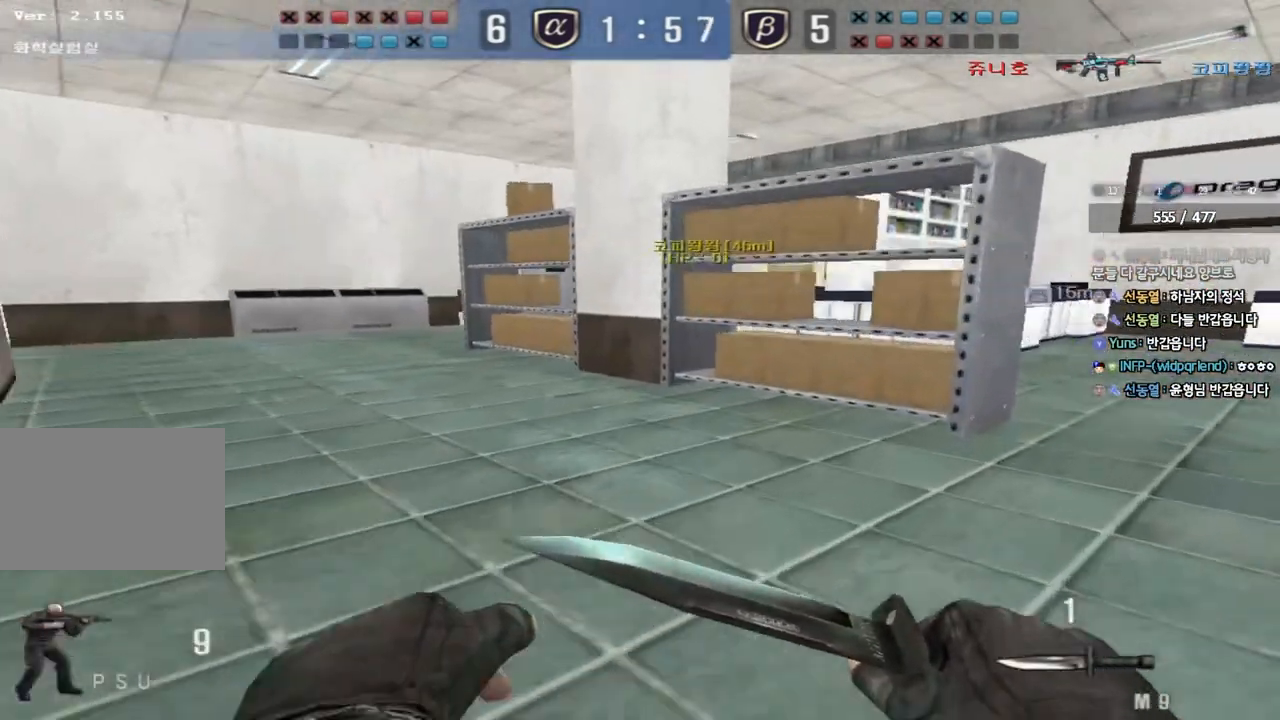
{"keys": ["d", "w"], "events": [[283, "ctrl", "down"], [283, "d", "up"], [300, "w", "up"], [367, "ctrl", "up"], [383, "d", "down"], [383, "w", "down"]]}
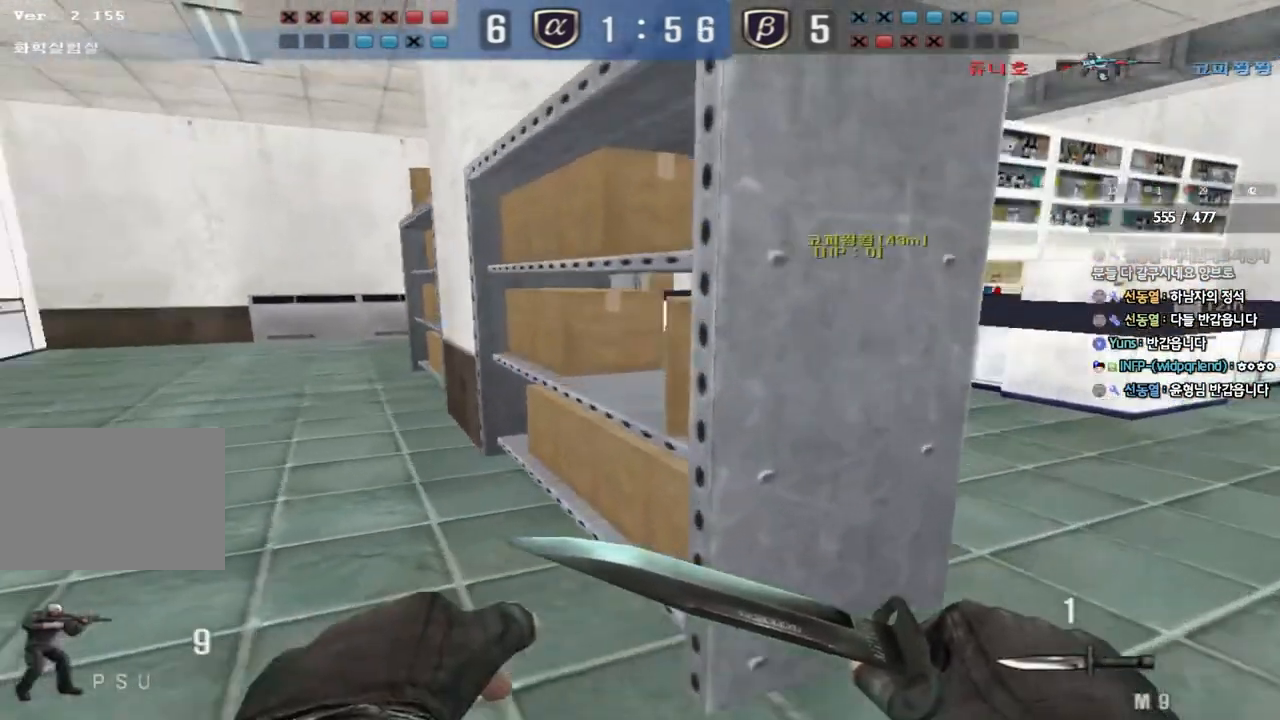
{"keys": ["ctrl"], "events": [[117, "ctrl", "down"], [133, "d", "up"], [150, "w", "up"], [217, "ctrl", "up"], [217, "w", "down"], [233, "d", "down"], [467, "d", "up"], [483, "ctrl", "down"], [500, "w", "up"]]}
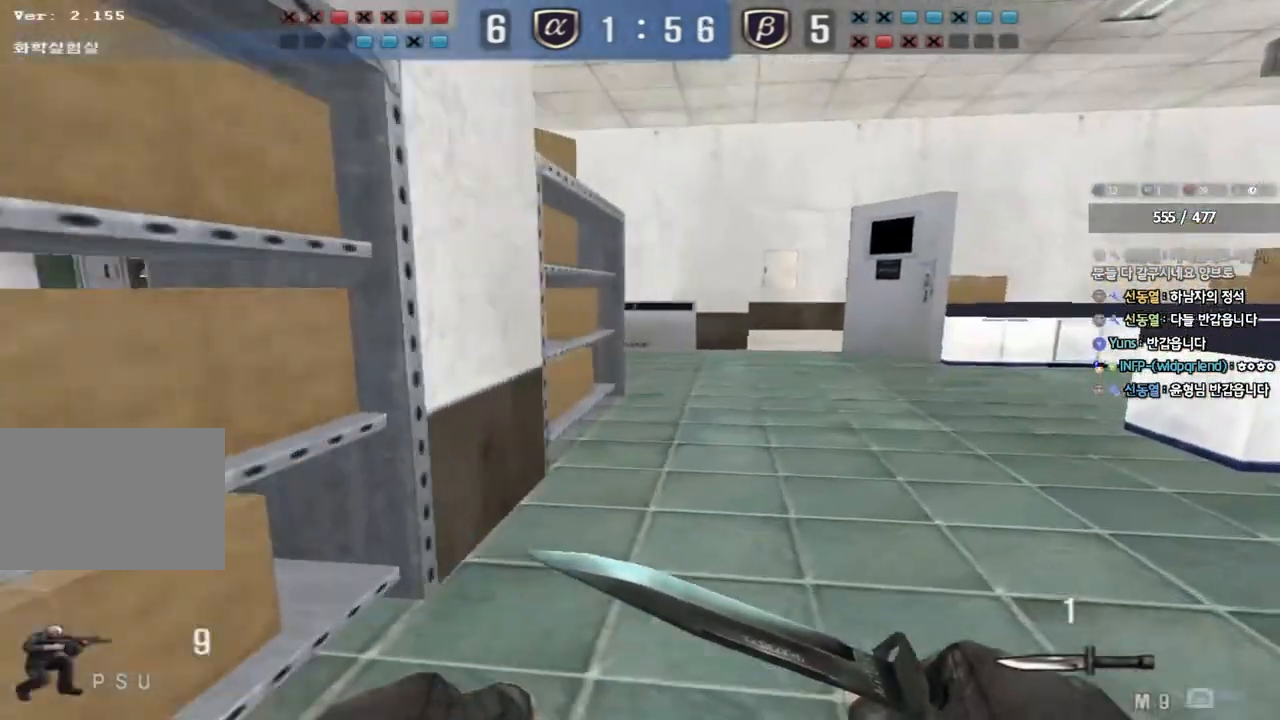
{"keys": ["d", "w"], "events": [[50, "ctrl", "up"], [67, "d", "down"], [83, "w", "down"], [300, "ctrl", "down"], [317, "d", "up"], [317, "w", "up"], [400, "ctrl", "up"], [400, "d", "down"], [400, "w", "down"]]}
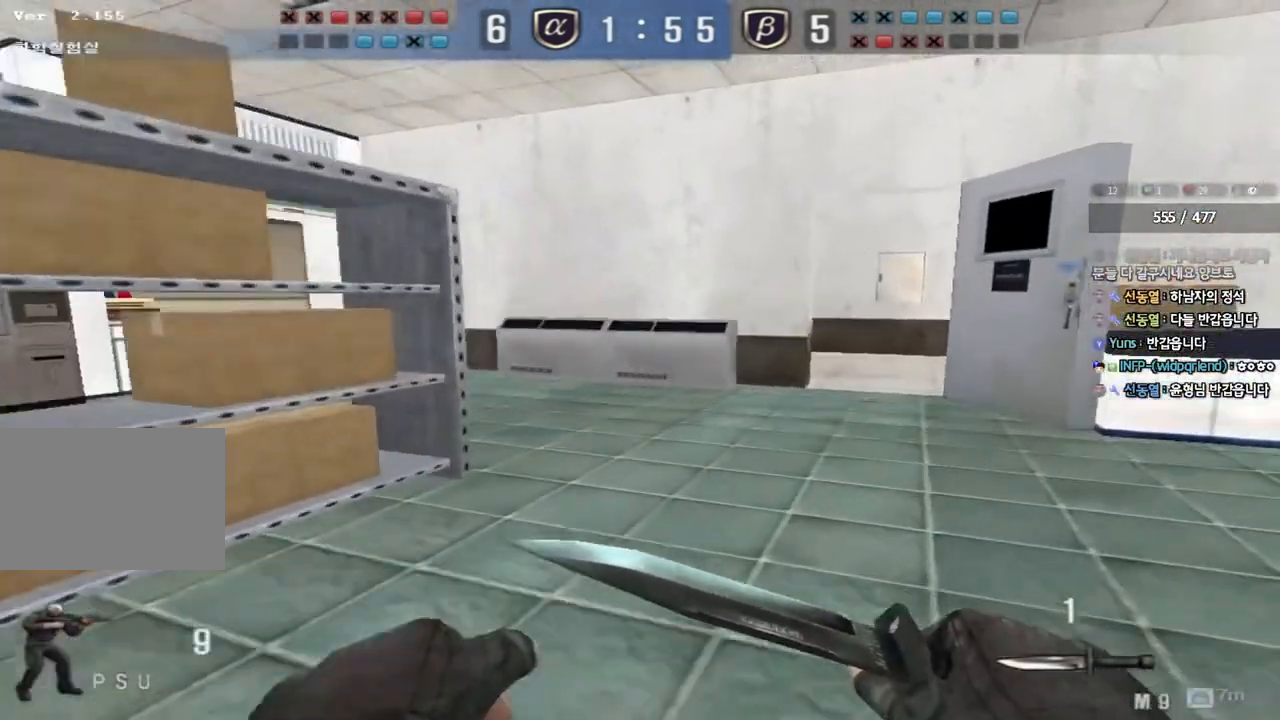
{"keys": ["d", "shift", "w"], "events": [[67, "ctrl", "down"], [67, "d", "up"], [83, "w", "up"], [150, "ctrl", "up"], [150, "w", "down"], [167, "d", "down"], [283, "shift", "down"]]}
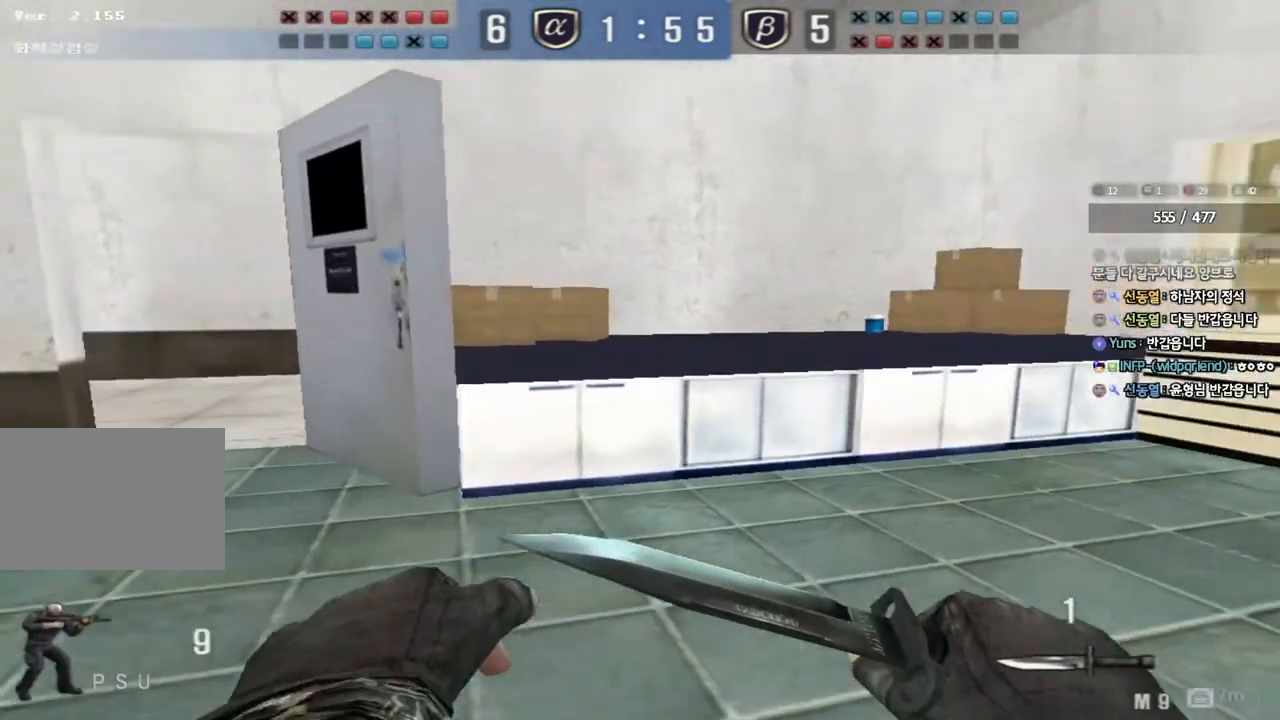
{"keys": ["d", "s", "shift"], "events": [[267, "w", "up"], [350, "s", "down"]]}
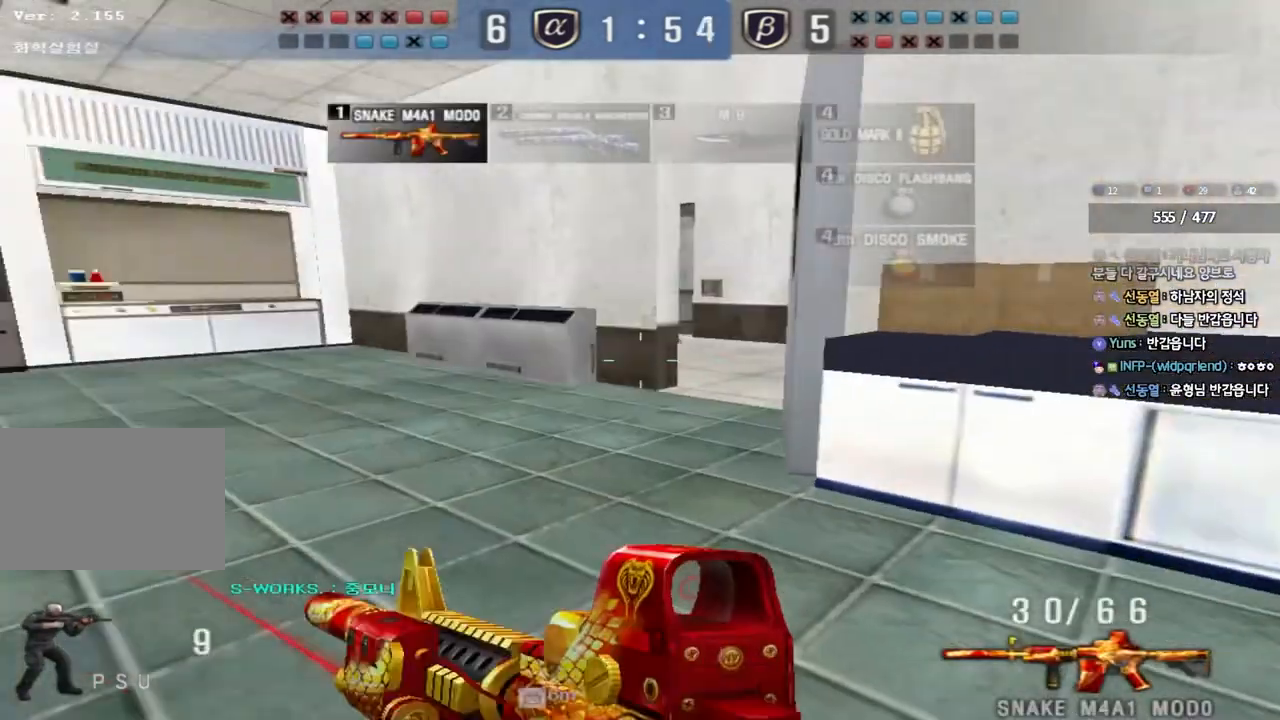
{"keys": ["d", "s", "shift"], "events": []}
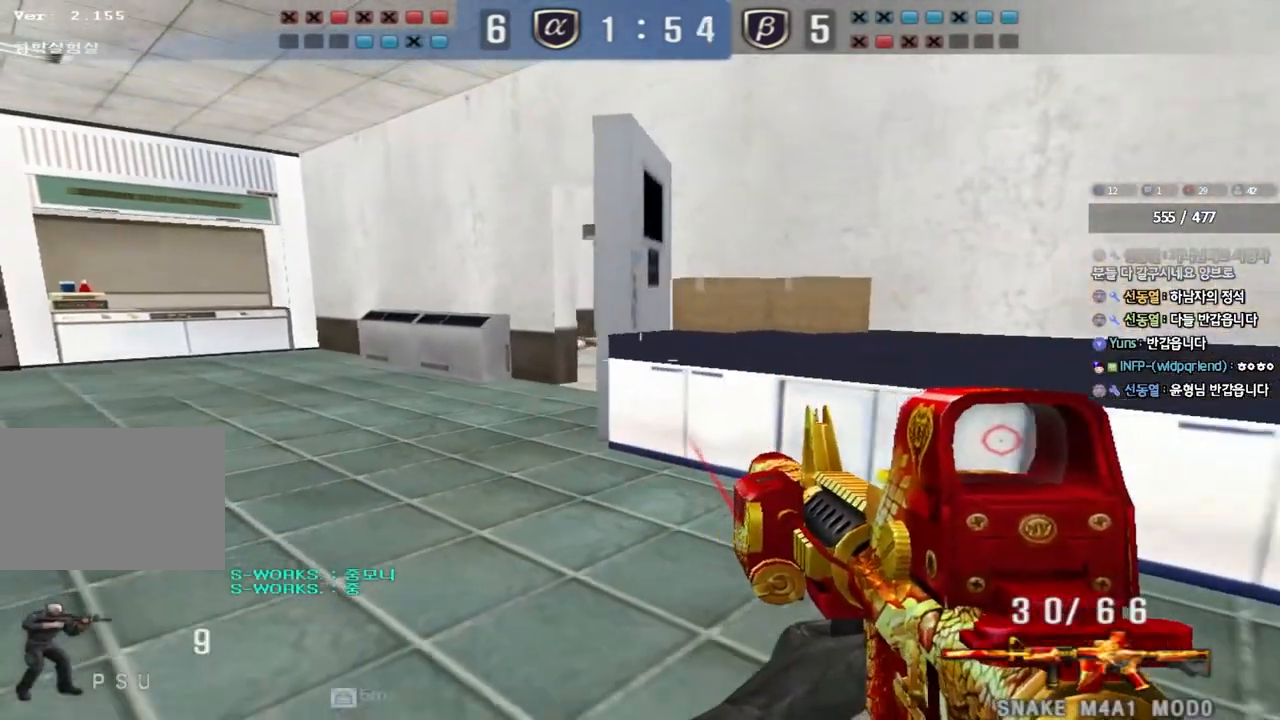
{"keys": ["s", "shift"], "events": [[33, "d", "up"]]}